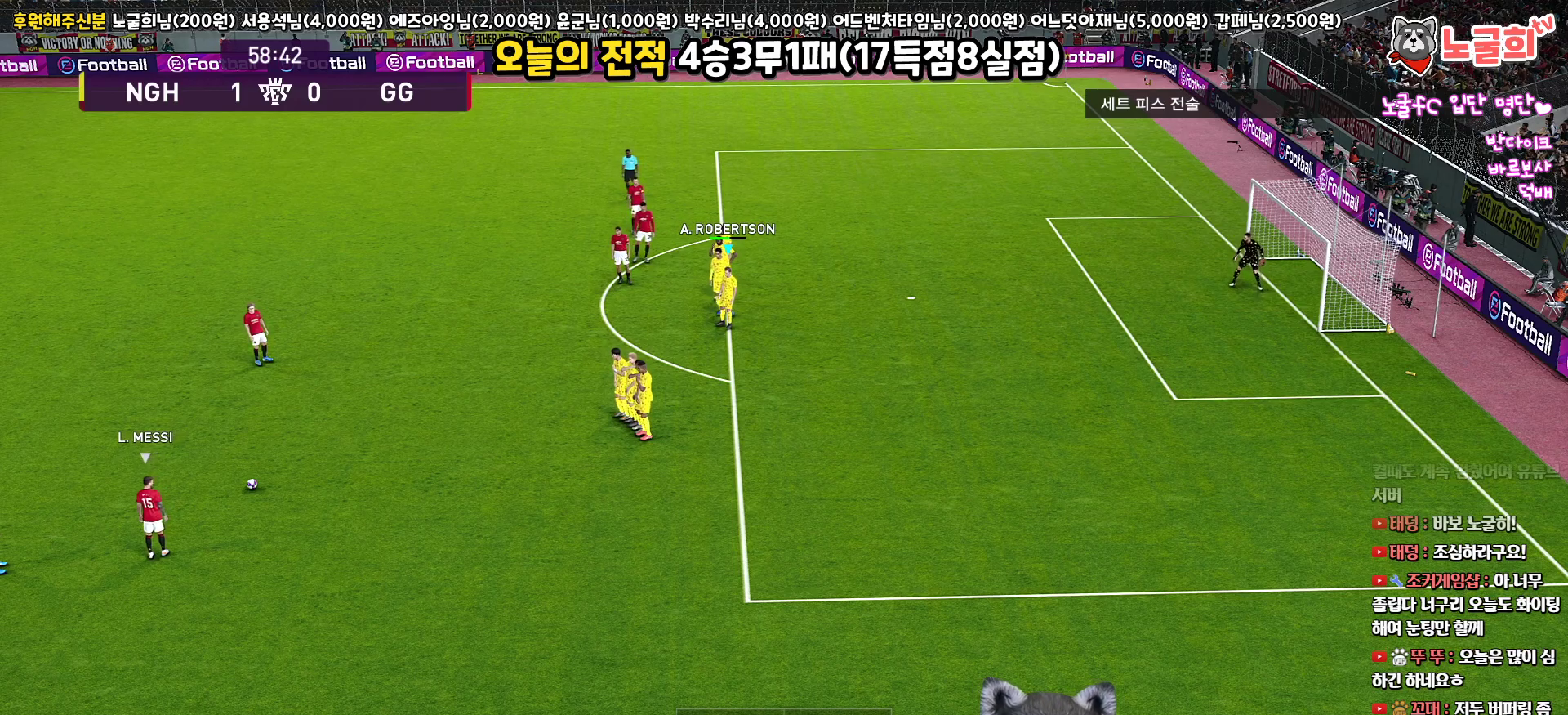
Gameplay with a controller (PlayStation layout); each line is a JSON object with the inputs held at the frame after it. "events" lists button and stick changes between this image and that frame as [ms after this image, input, new state], when the widget could be followed in between.
{"buttons": ["R1"], "left_stick": "left", "right_stick": "center", "events": [[217, "left_stick", "left"], [433, "R1", "down"]]}
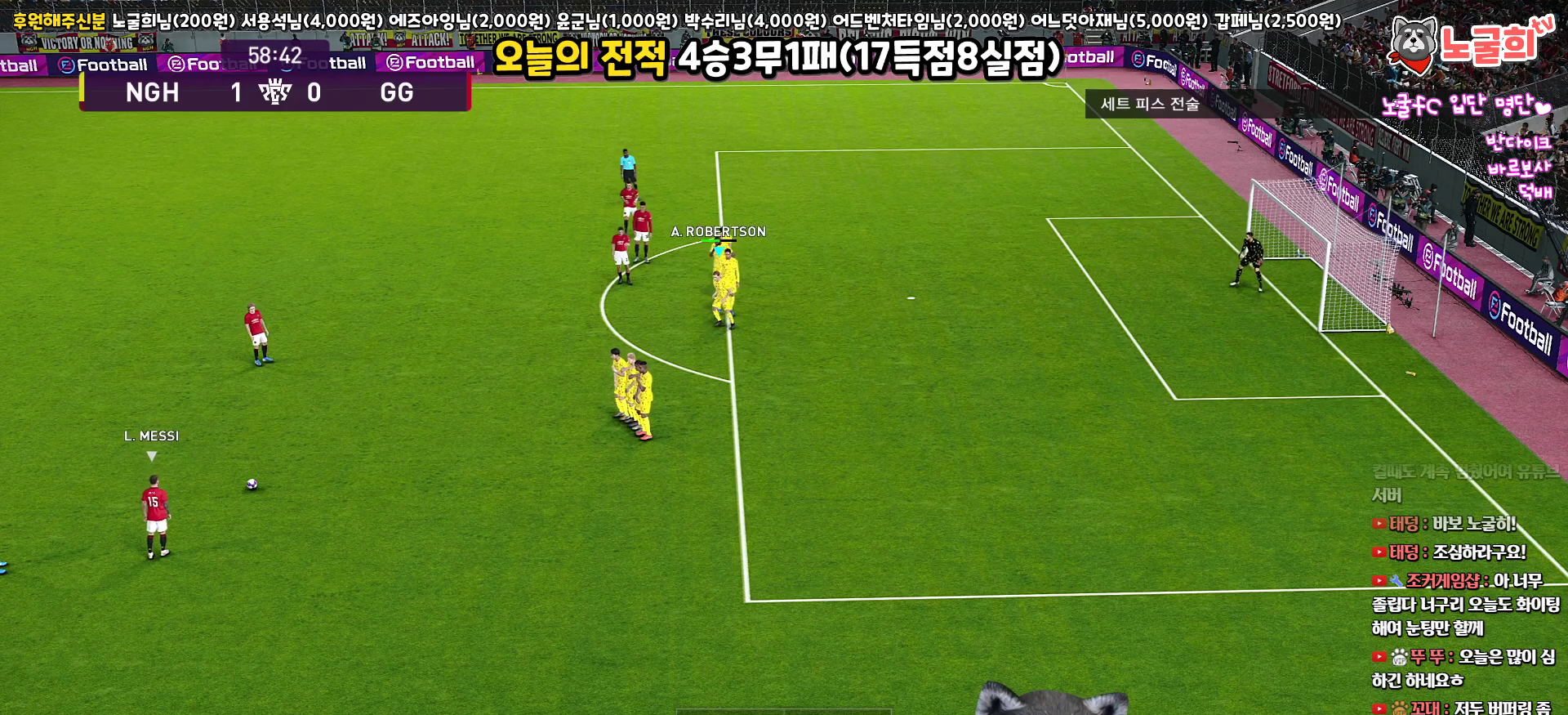
{"buttons": [], "left_stick": "left", "right_stick": "center", "events": [[167, "R1", "up"]]}
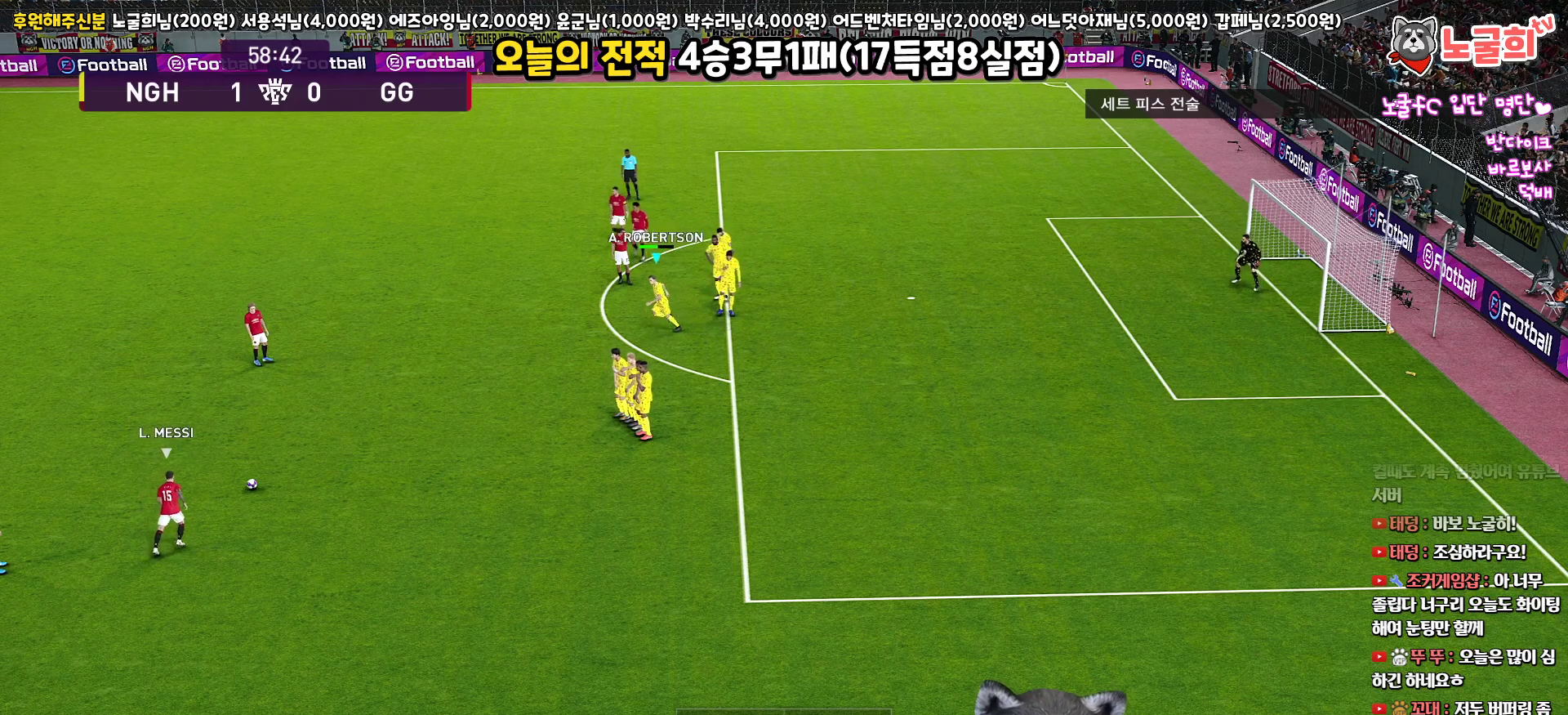
{"buttons": [], "left_stick": "center", "right_stick": "center", "events": [[83, "left_stick", "center"]]}
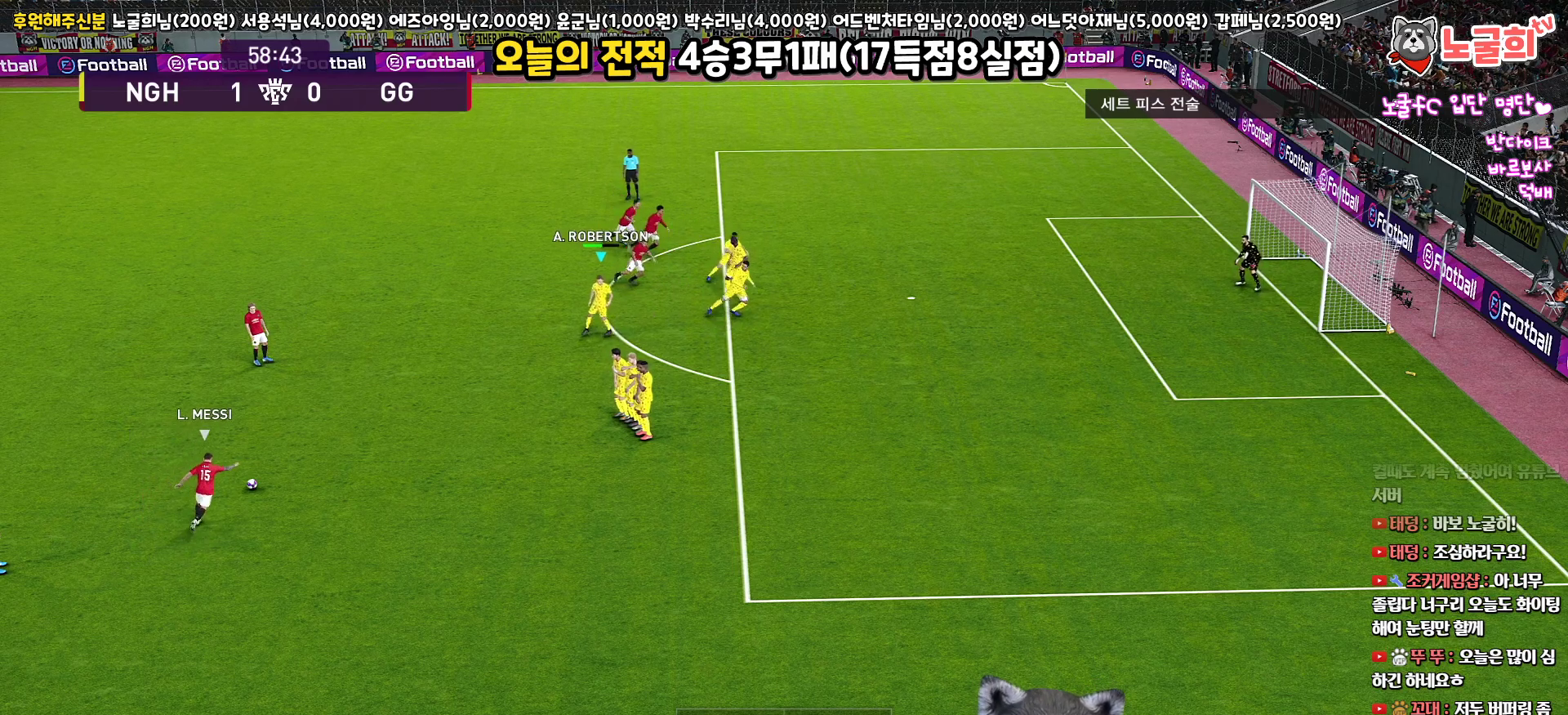
{"buttons": [], "left_stick": "center", "right_stick": "center", "events": []}
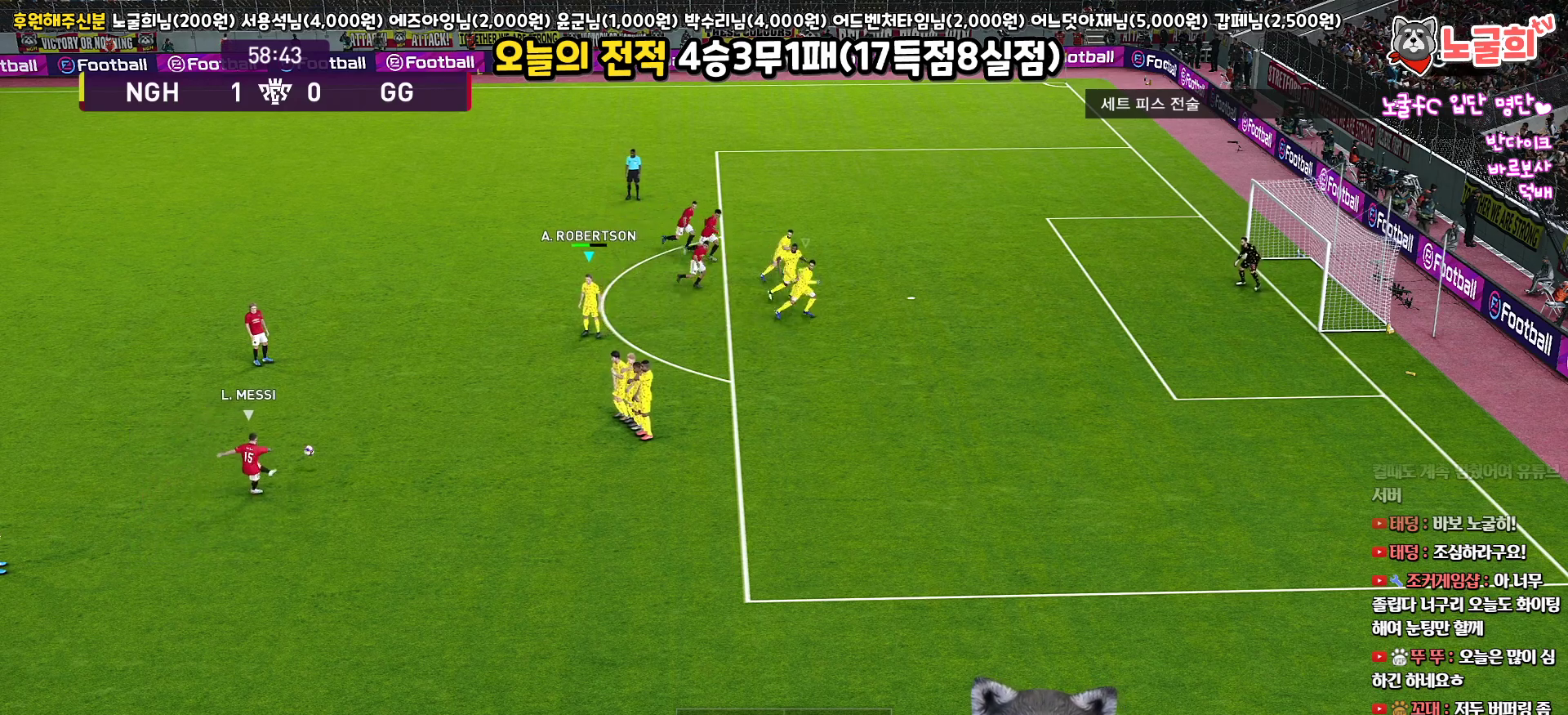
{"buttons": [], "left_stick": "down-left", "right_stick": "center", "events": [[33, "CROSS", "down"], [50, "left_stick", "down-left"], [450, "CROSS", "up"]]}
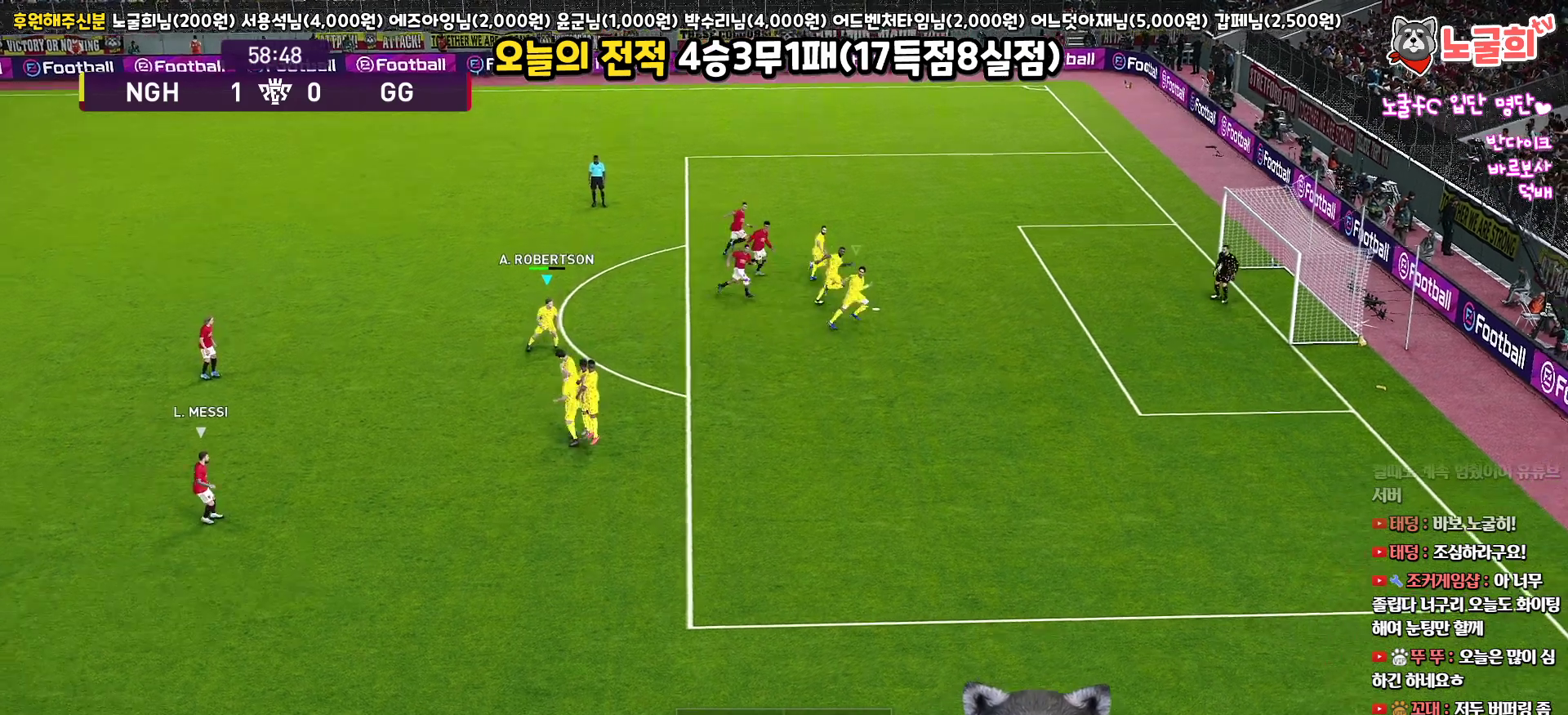
{"buttons": [], "left_stick": "down-left", "right_stick": "center", "events": [[17, "CROSS", "down"], [133, "CROSS", "up"], [200, "CROSS", "down"], [267, "CROSS", "up"]]}
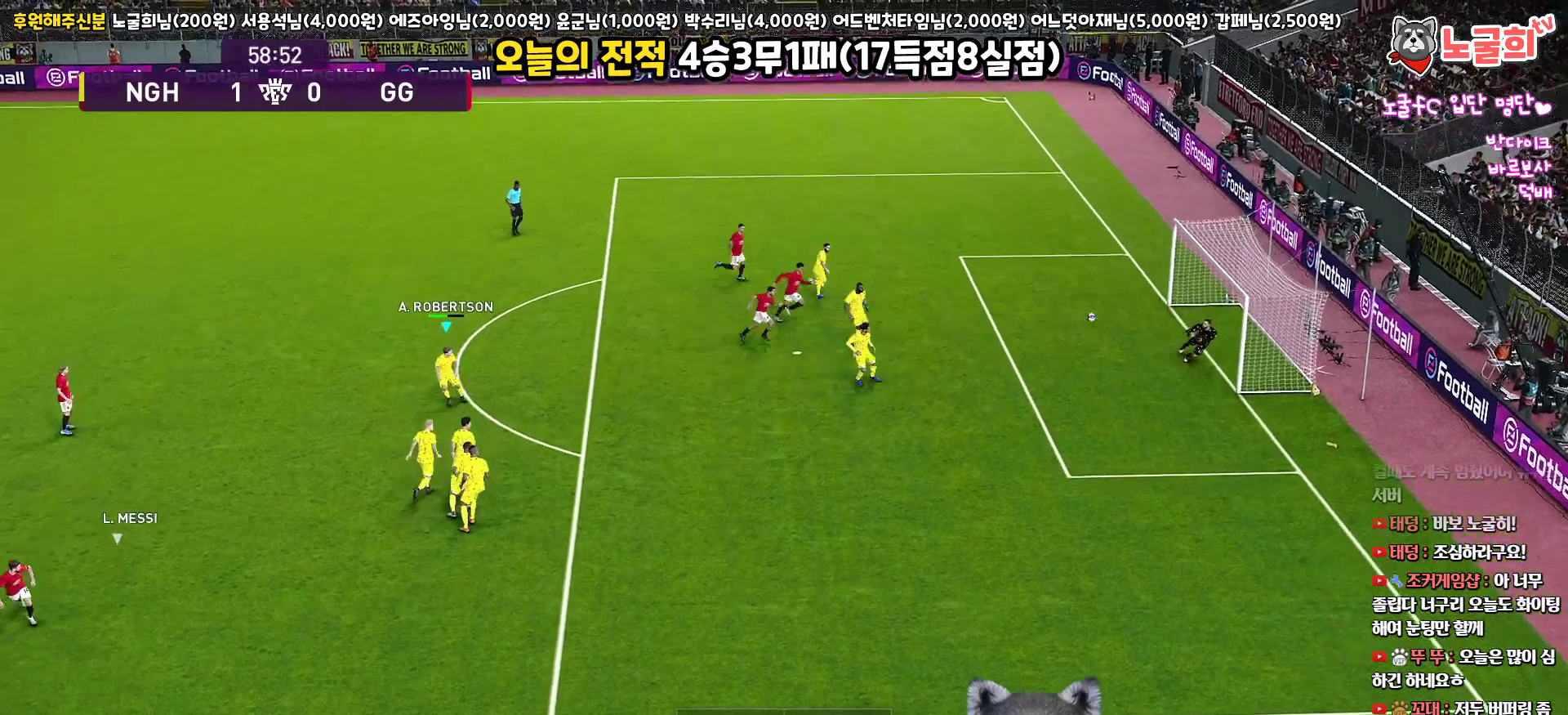
{"buttons": [], "left_stick": "down-left", "right_stick": "center", "events": []}
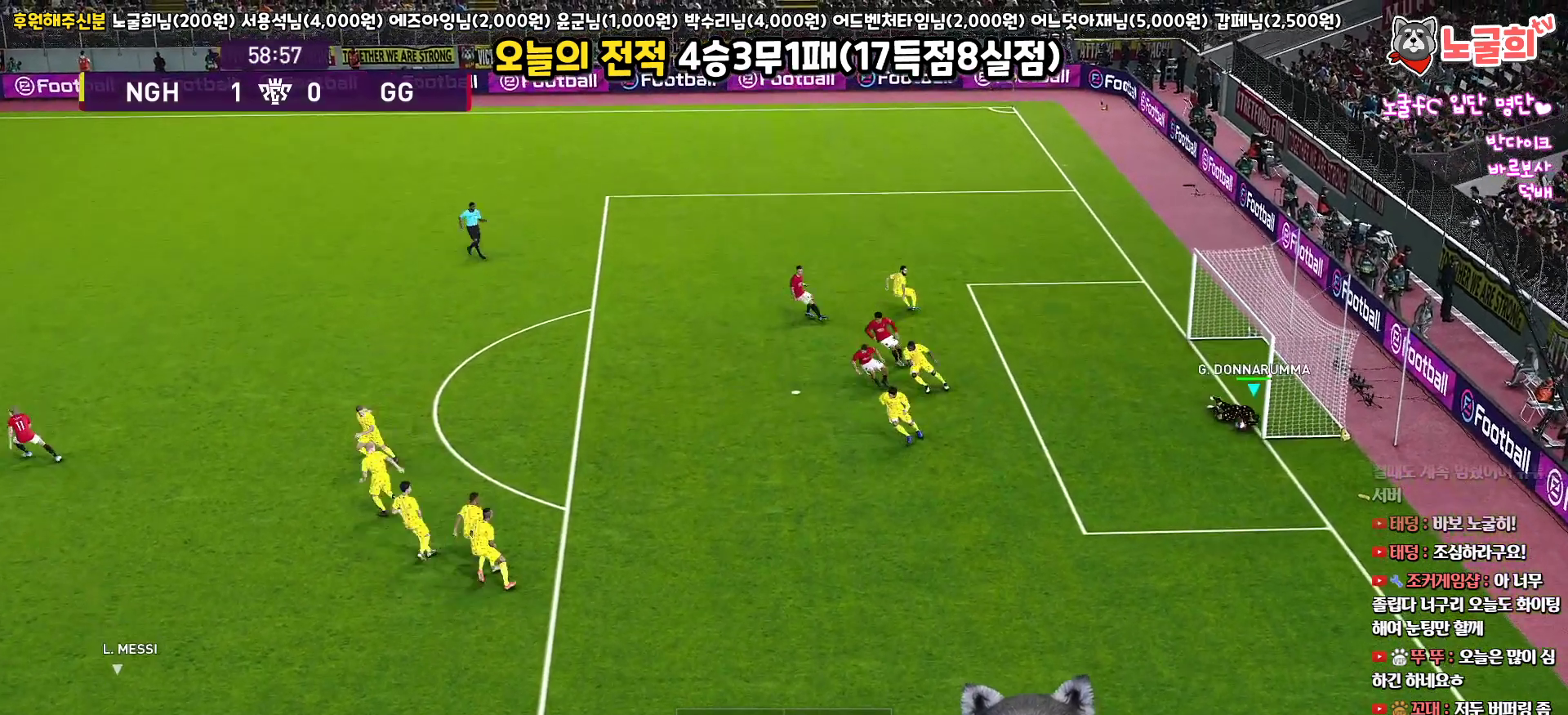
{"buttons": [], "left_stick": "center", "right_stick": "center", "events": [[300, "left_stick", "center"]]}
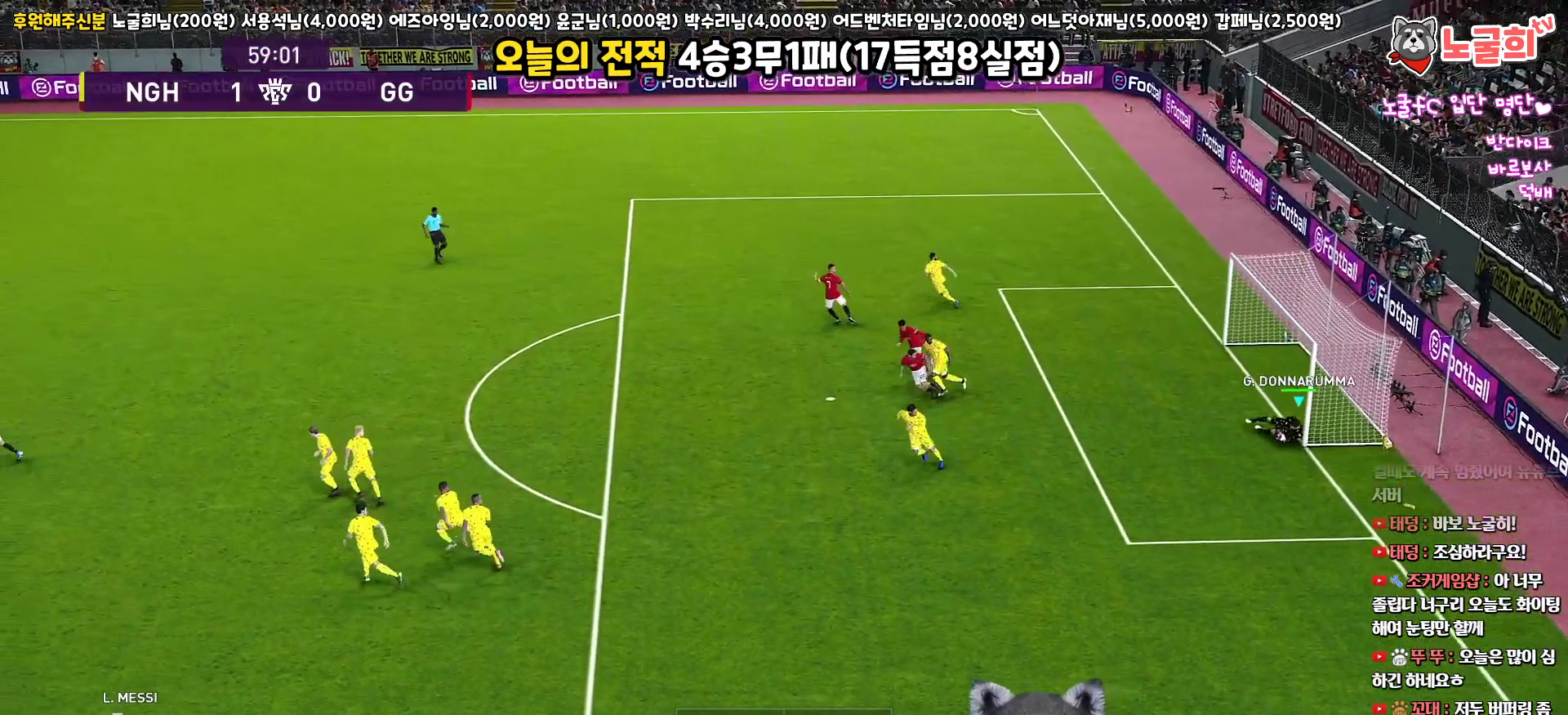
{"buttons": [], "left_stick": "up-left", "right_stick": "center", "events": [[150, "left_stick", "left"], [500, "left_stick", "up-left"]]}
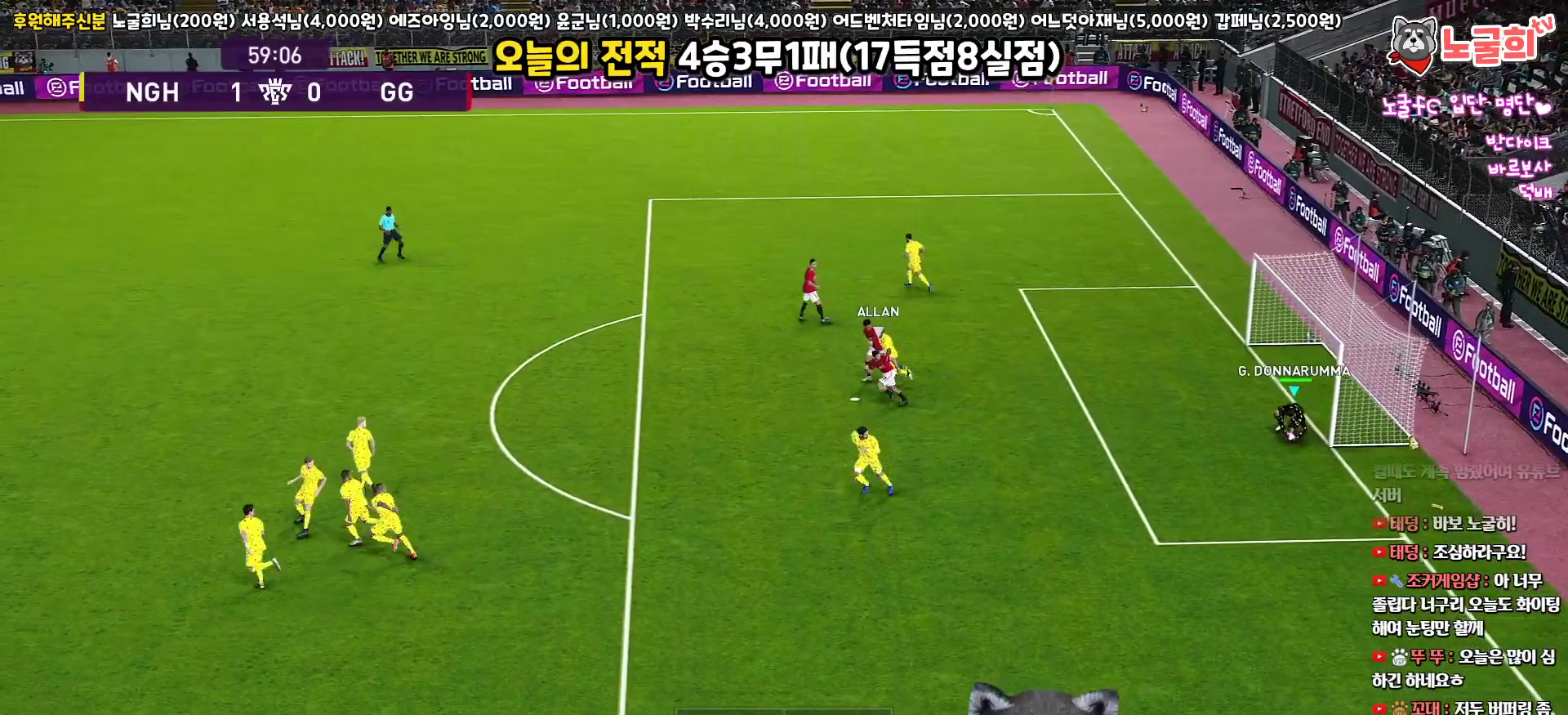
{"buttons": [], "left_stick": "up-left", "right_stick": "center", "events": []}
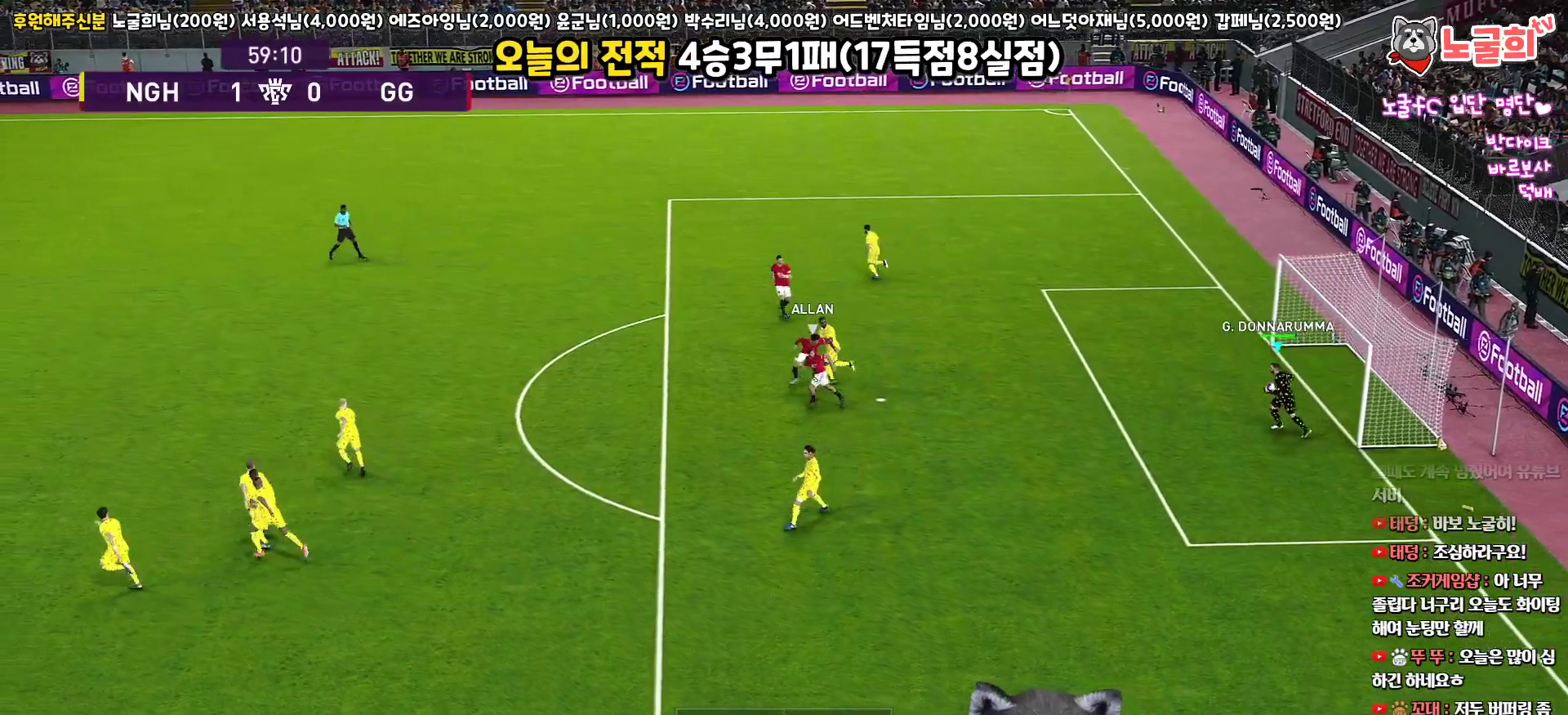
{"buttons": [], "left_stick": "up-left", "right_stick": "center", "events": []}
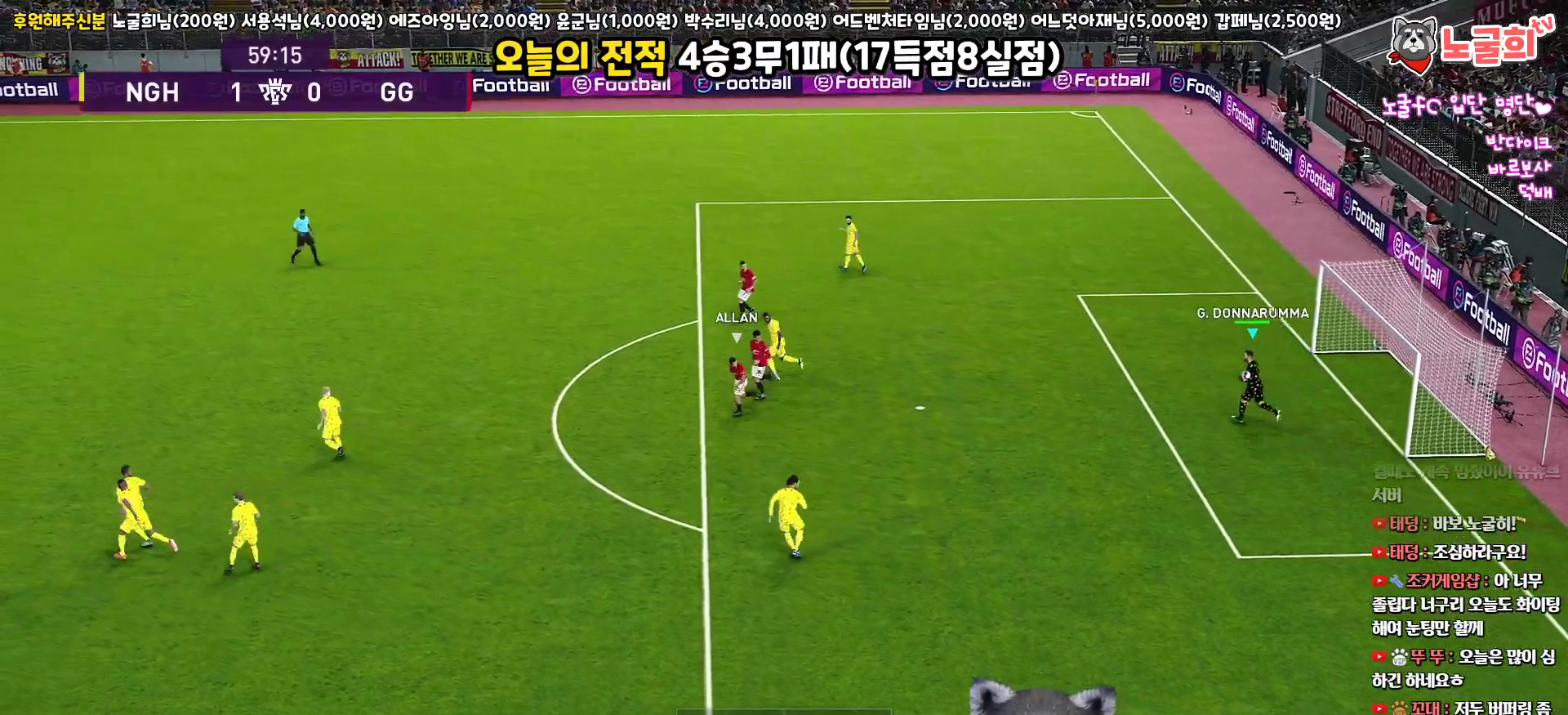
{"buttons": [], "left_stick": "up-left", "right_stick": "center", "events": []}
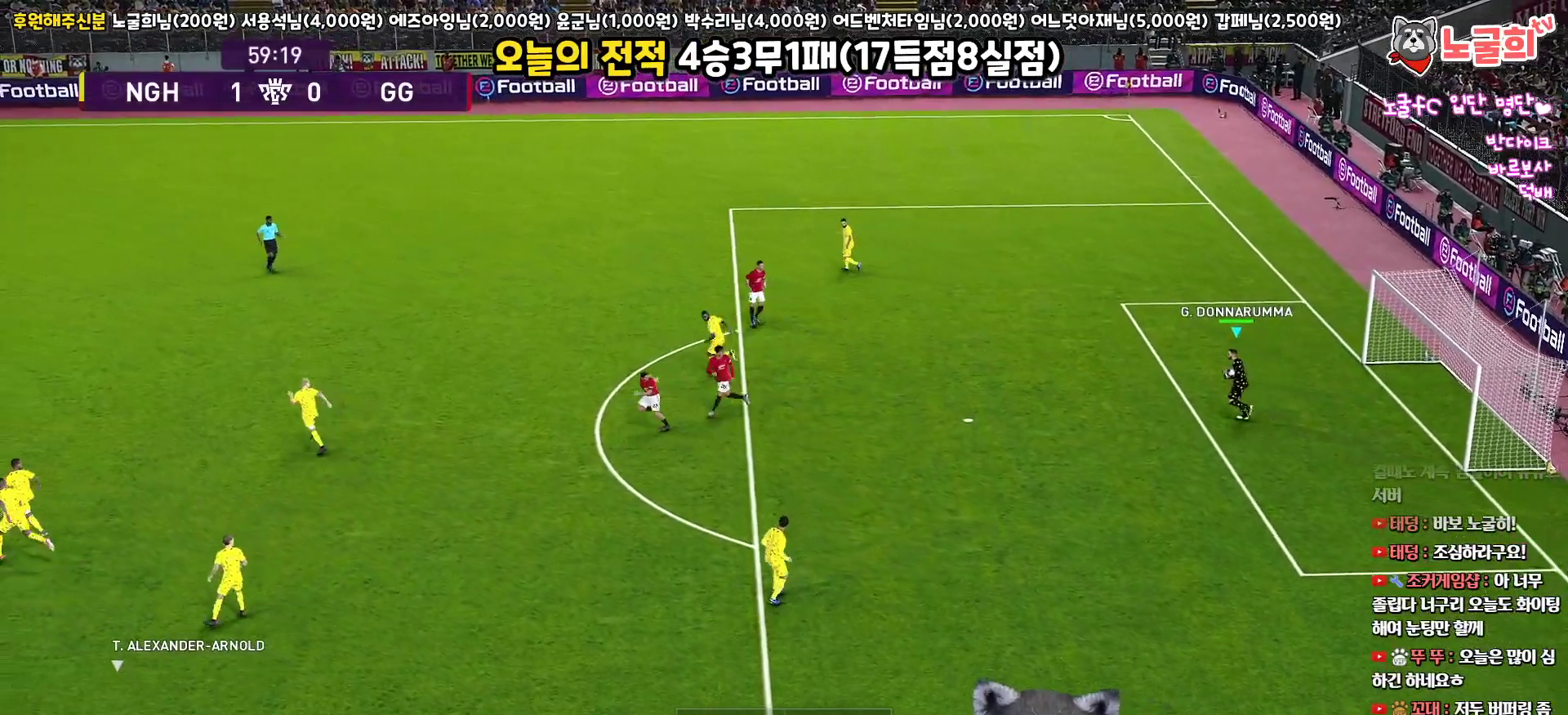
{"buttons": [], "left_stick": "left", "right_stick": "center", "events": [[367, "left_stick", "left"]]}
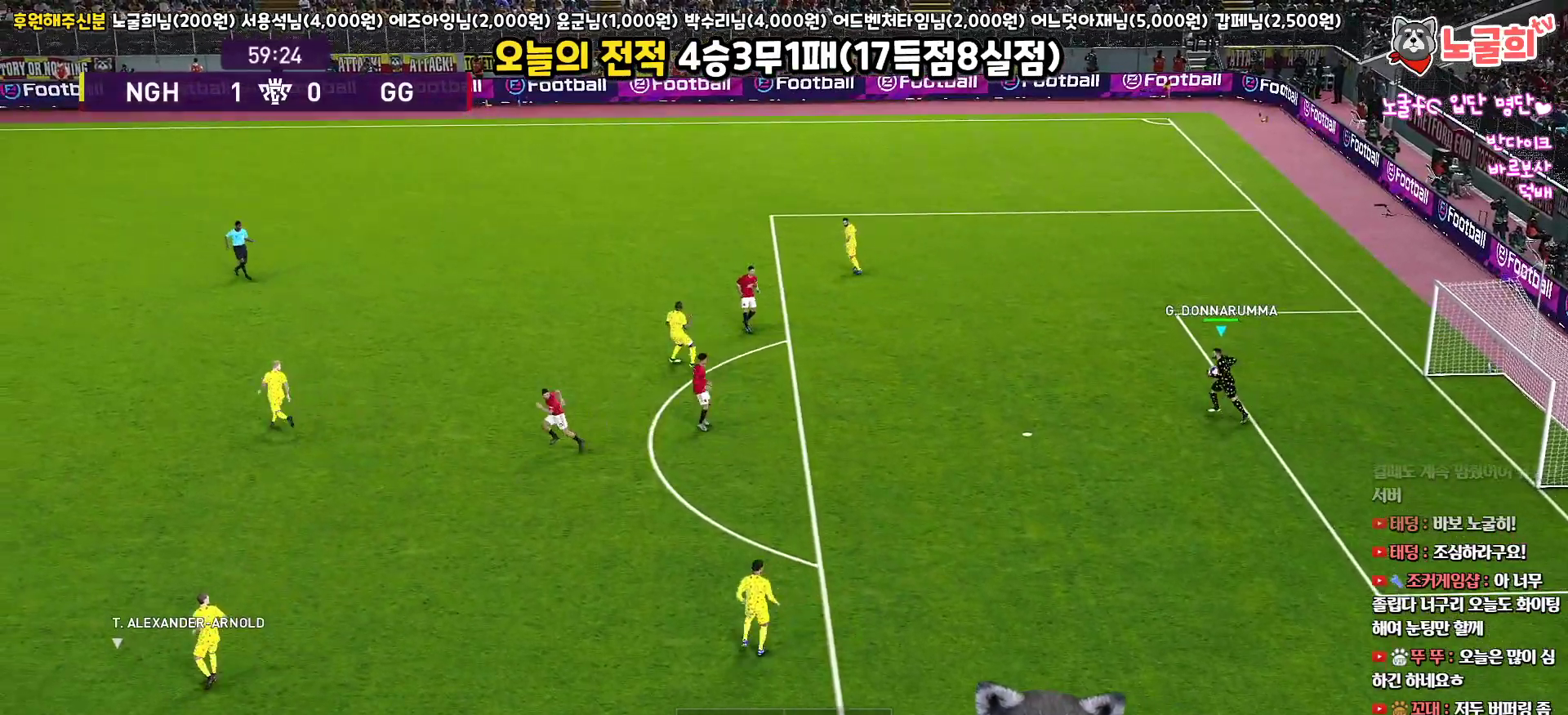
{"buttons": [], "left_stick": "left", "right_stick": "center", "events": [[67, "CIRCLE", "down"], [350, "CIRCLE", "up"]]}
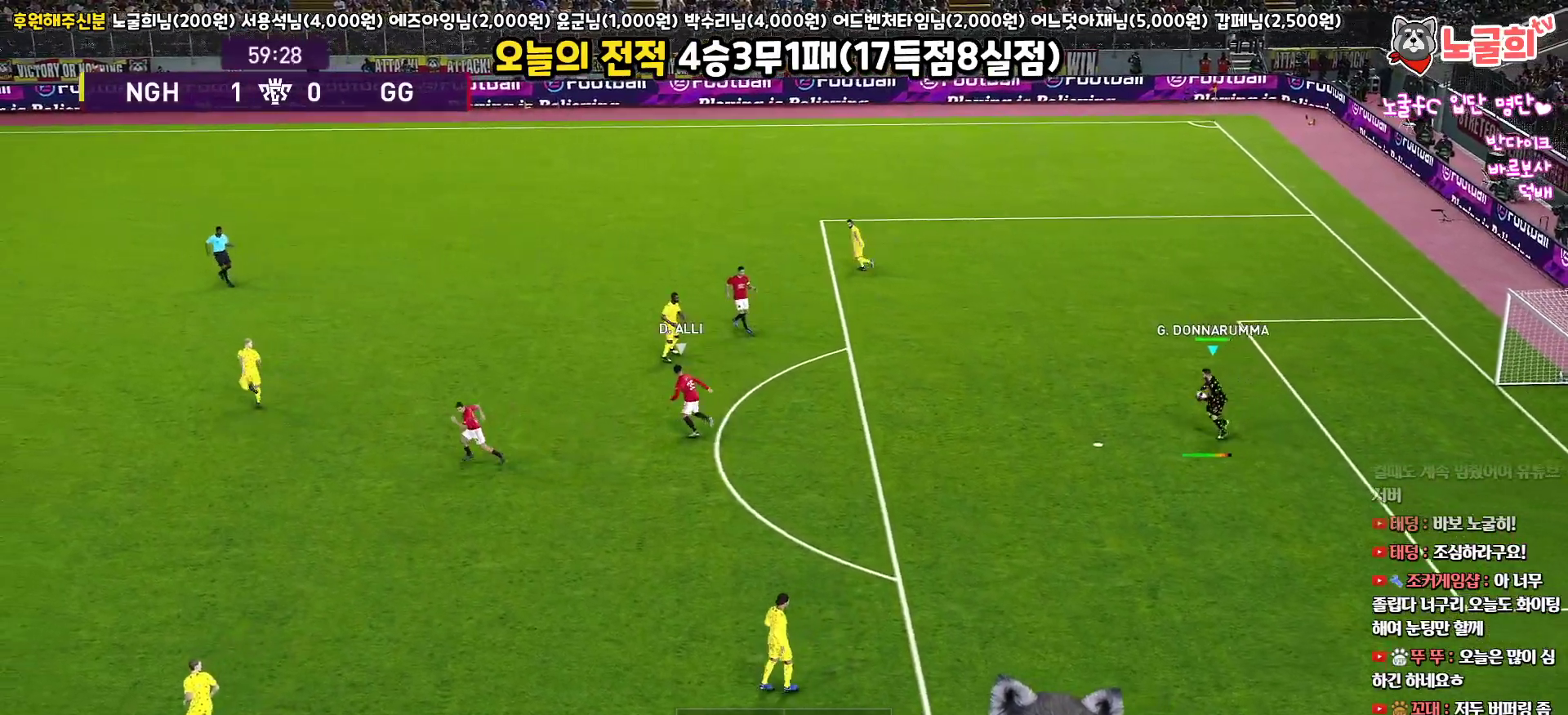
{"buttons": [], "left_stick": "left", "right_stick": "center", "events": []}
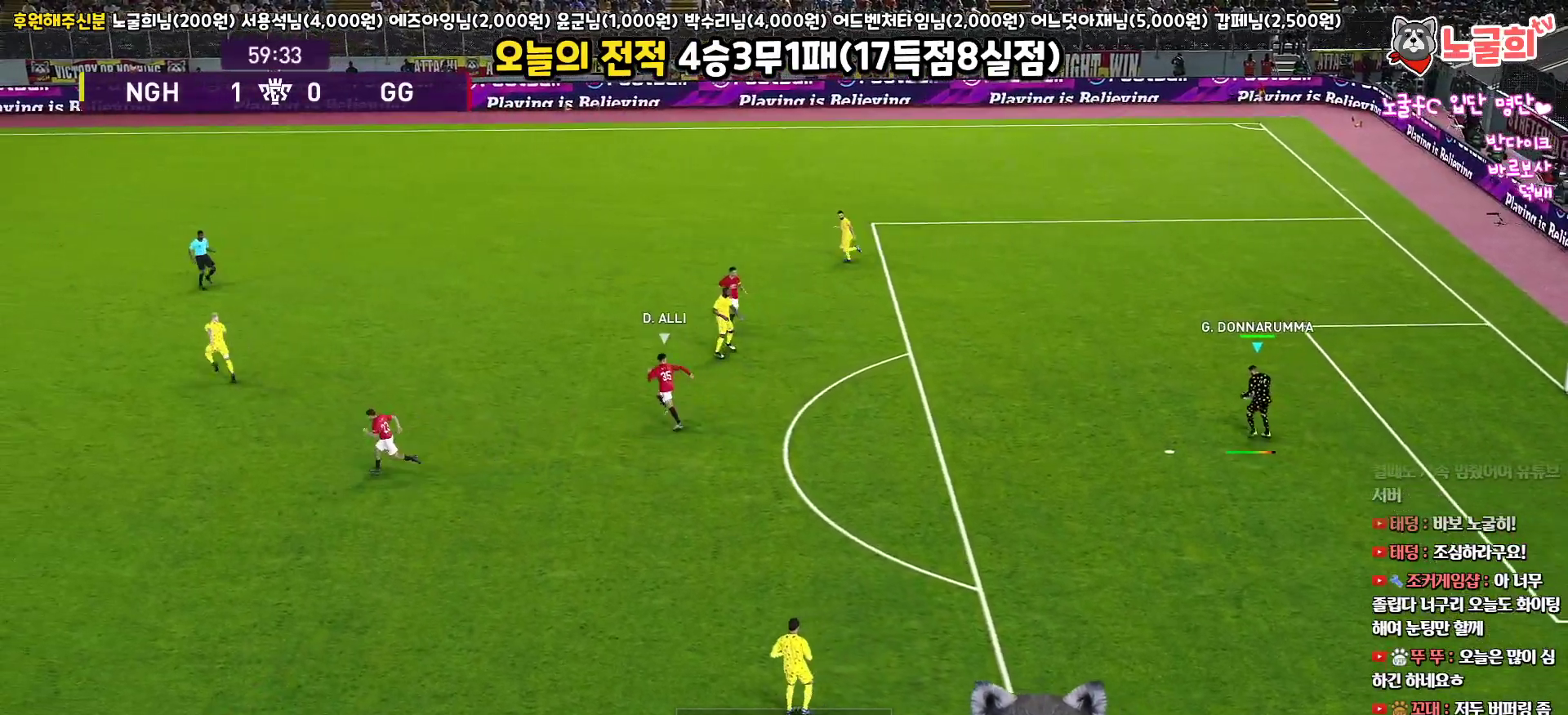
{"buttons": [], "left_stick": "left", "right_stick": "center", "events": []}
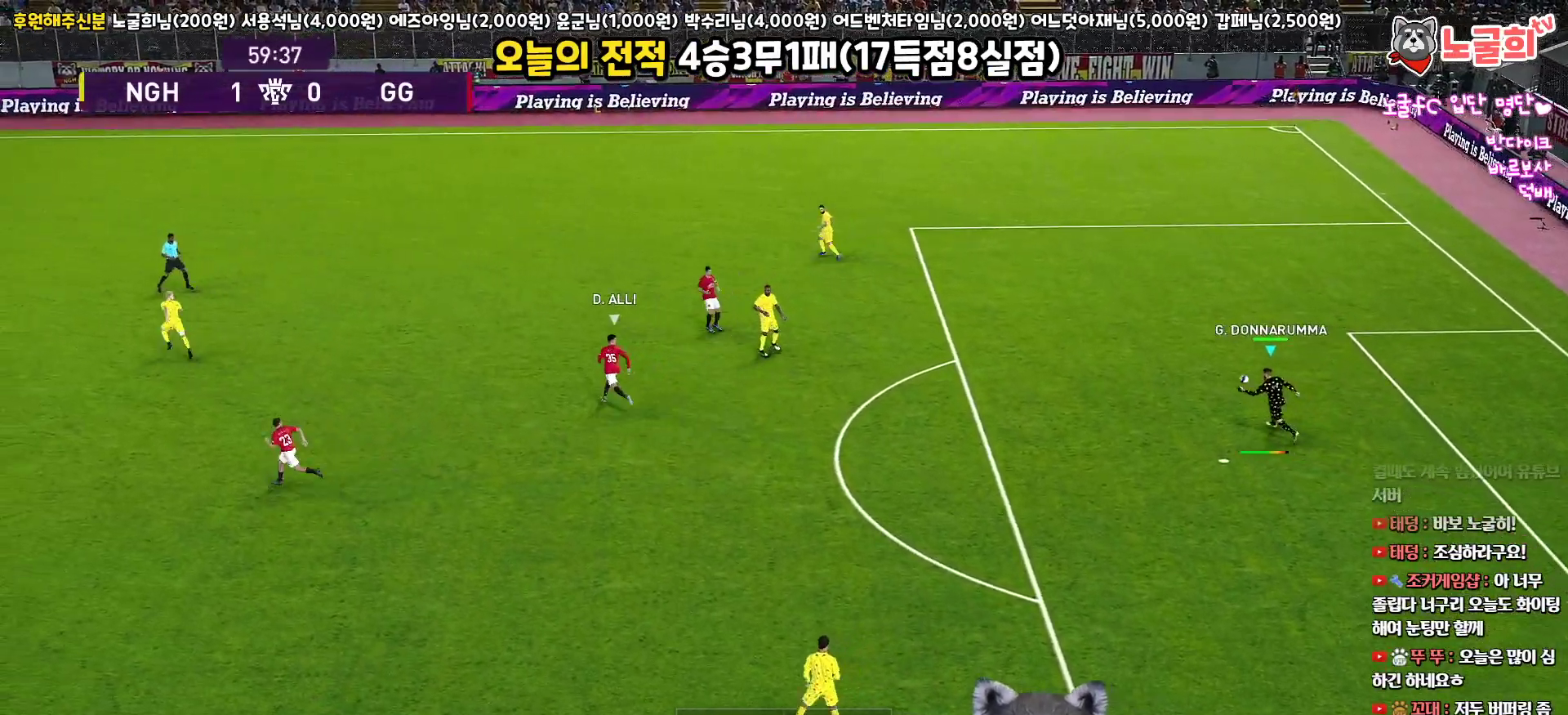
{"buttons": [], "left_stick": "left", "right_stick": "center", "events": []}
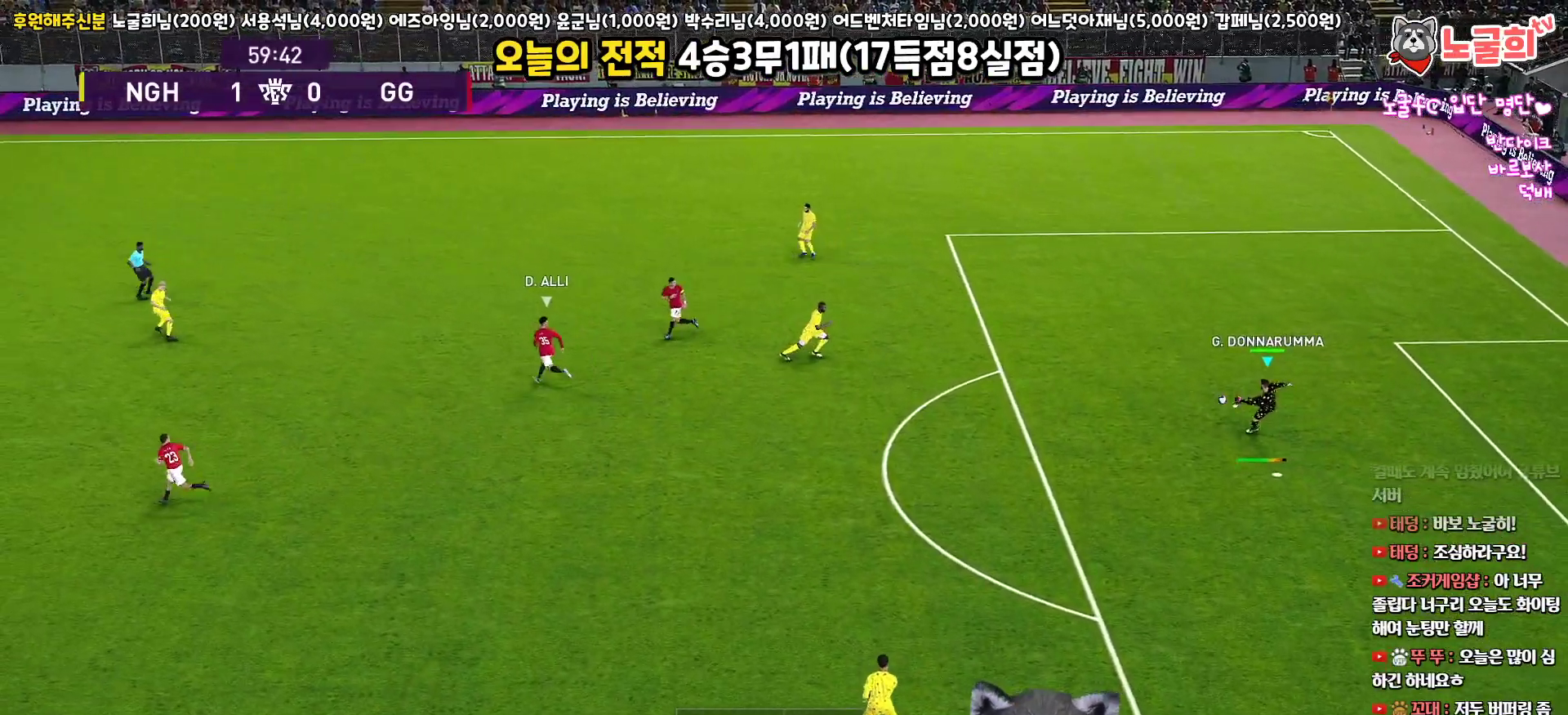
{"buttons": [], "left_stick": "center", "right_stick": "center", "events": [[467, "left_stick", "center"]]}
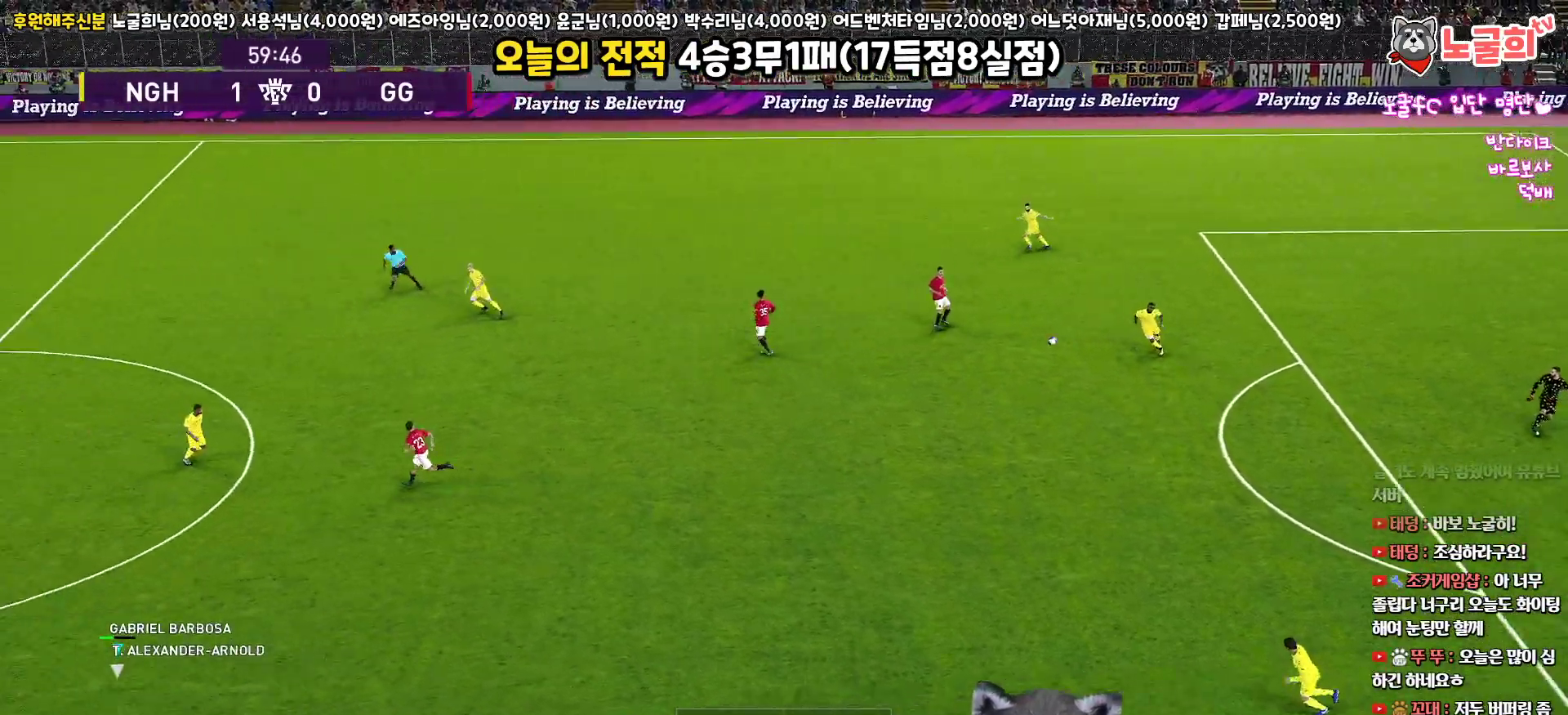
{"buttons": [], "left_stick": "right", "right_stick": "center", "events": [[200, "left_stick", "right"]]}
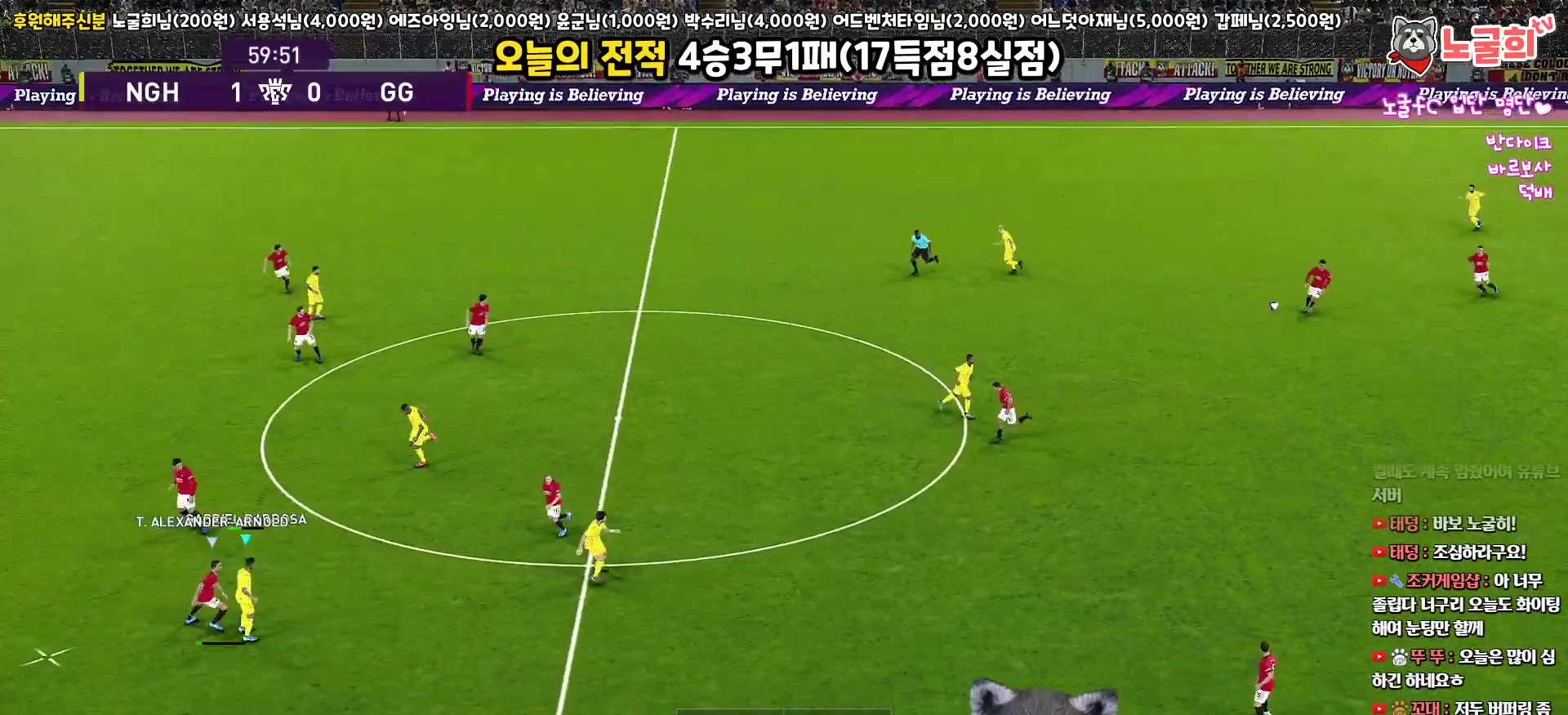
{"buttons": [], "left_stick": "right", "right_stick": "center", "events": []}
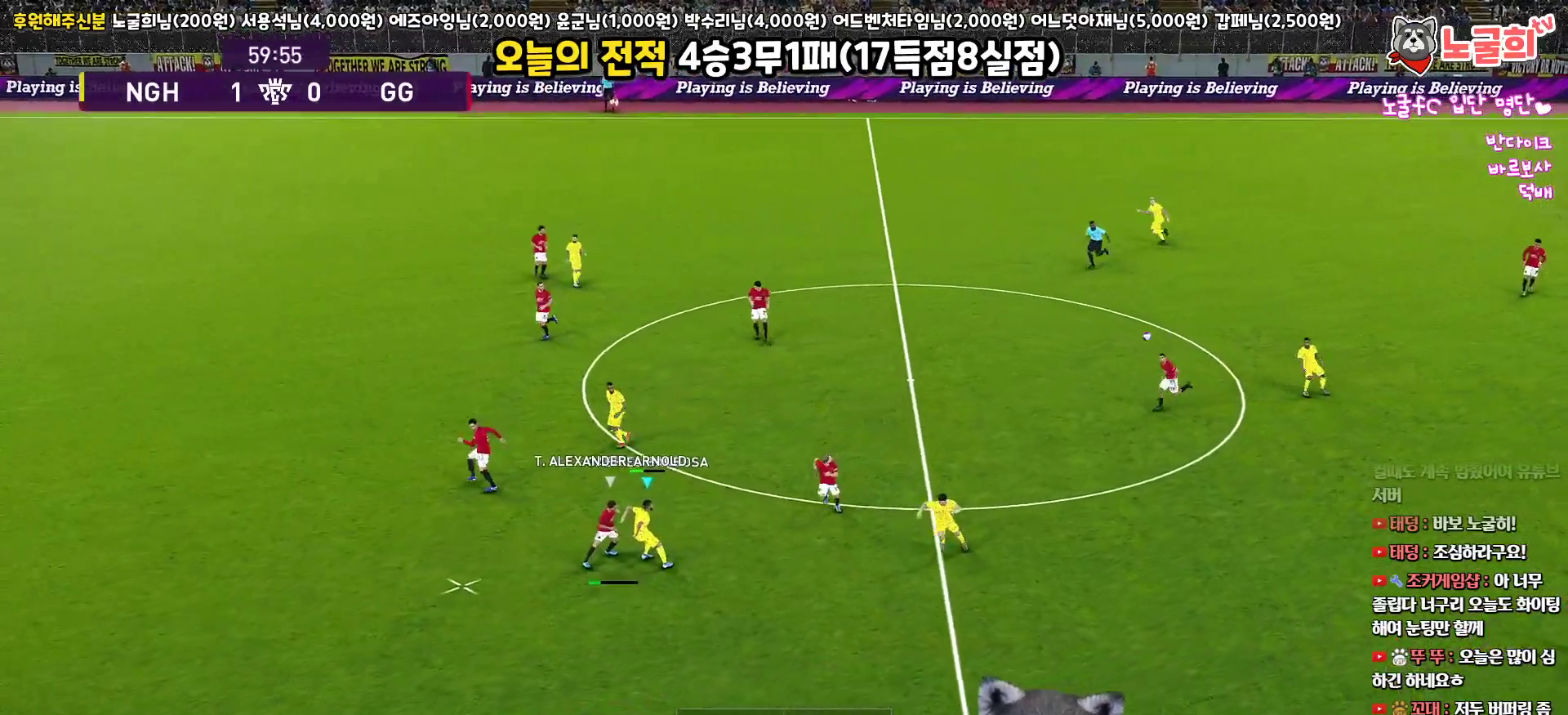
{"buttons": [], "left_stick": "right", "right_stick": "center", "events": []}
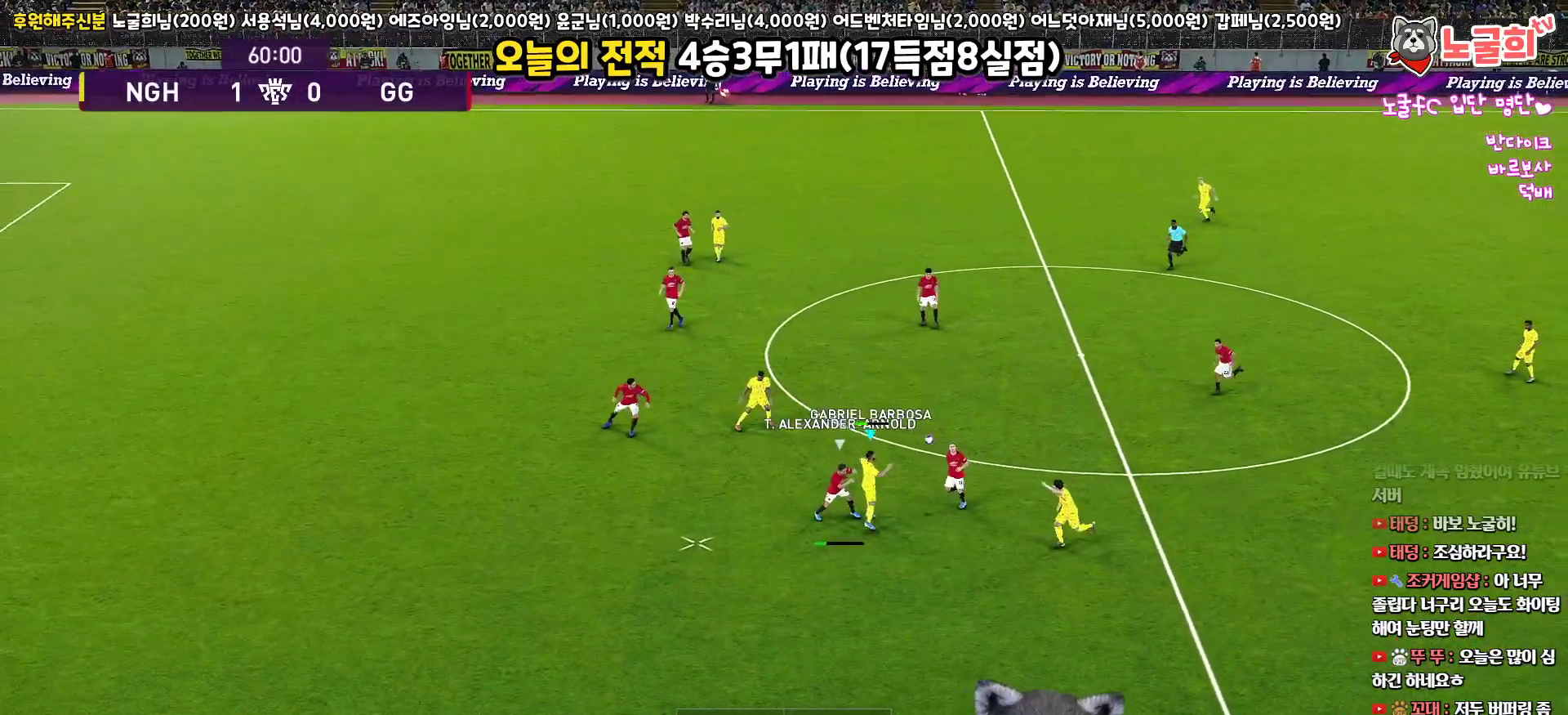
{"buttons": [], "left_stick": "right", "right_stick": "center", "events": []}
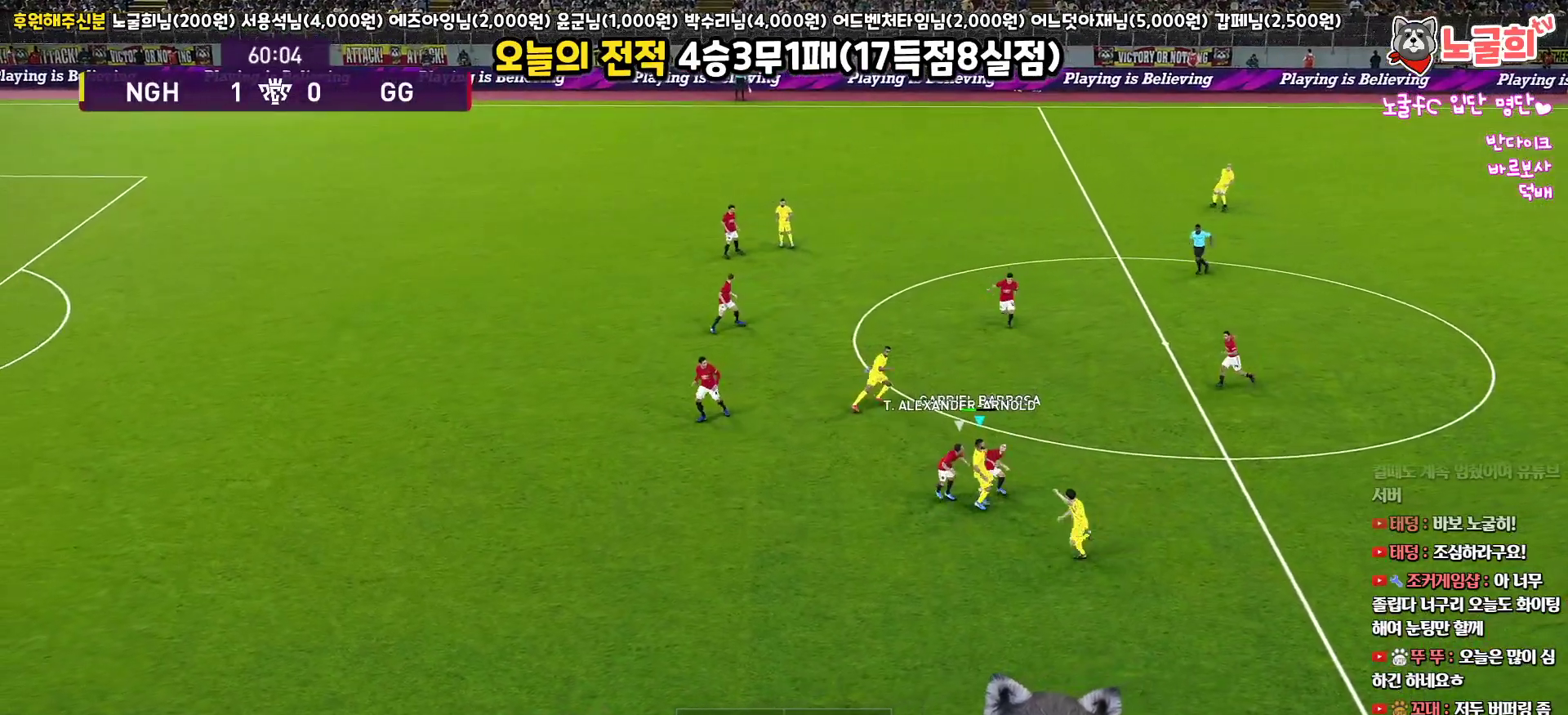
{"buttons": ["L3"], "left_stick": "down", "right_stick": "center", "events": [[250, "L3", "down"], [267, "CROSS", "down"], [317, "left_stick", "down"], [383, "CROSS", "up"]]}
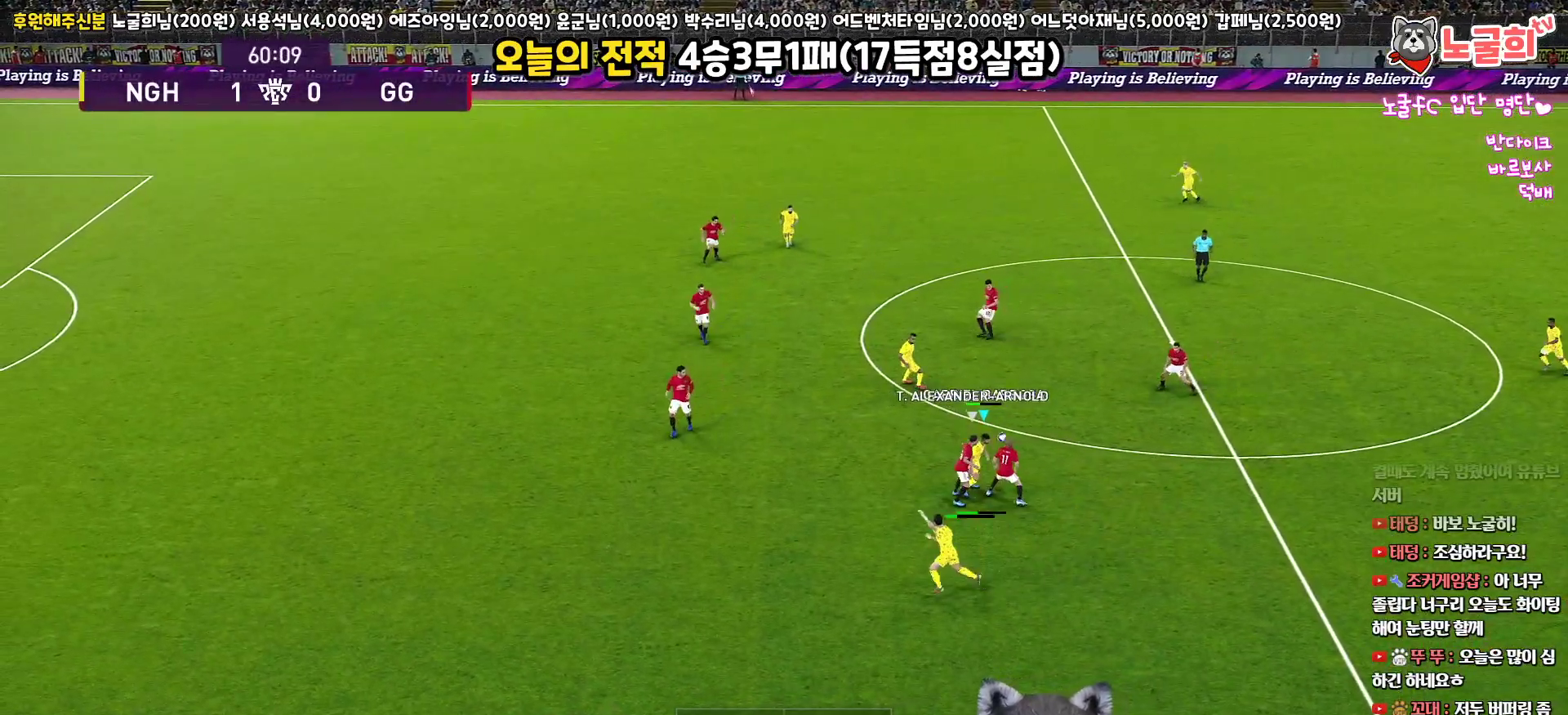
{"buttons": ["L3"], "left_stick": "down", "right_stick": "center", "events": [[83, "R2", "down"], [250, "R2", "up"]]}